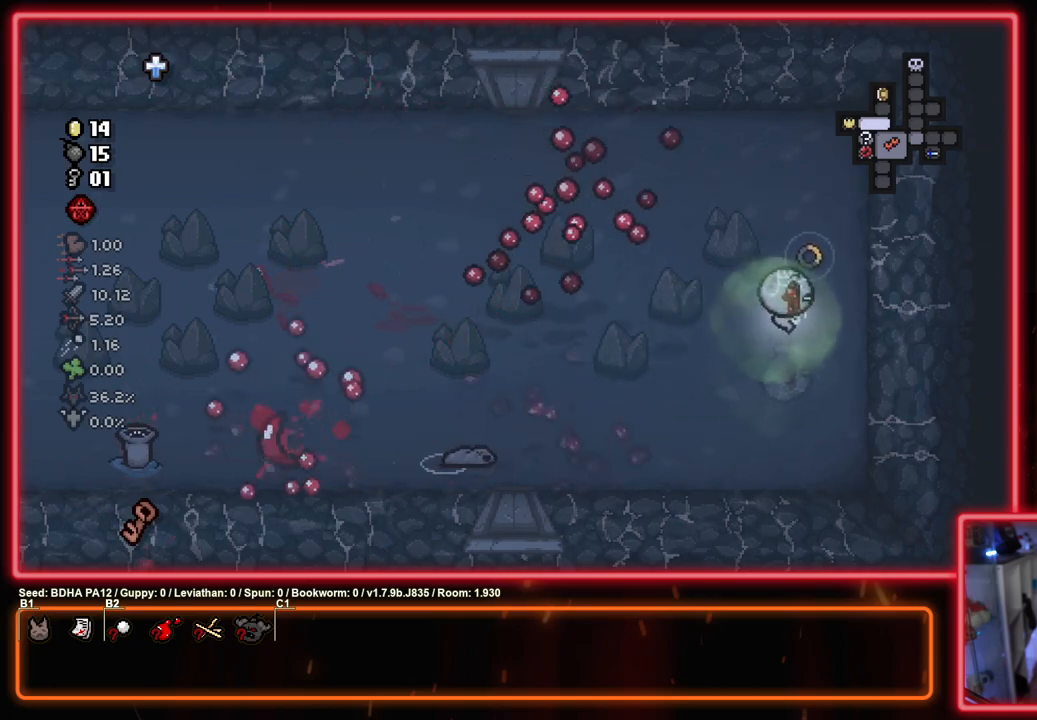
Gameplay with a controller (PlayStation layout); each line is a JSON object with the inputs held at the frame after it. "events" lists button and stick changes between this image and that frame as [ms after this image, input, new state], when the widget could be followed in between.
{"buttons": ["CIRCLE"], "left_stick": "up-left", "right_stick": "center", "events": [[433, "left_stick", "up-left"]]}
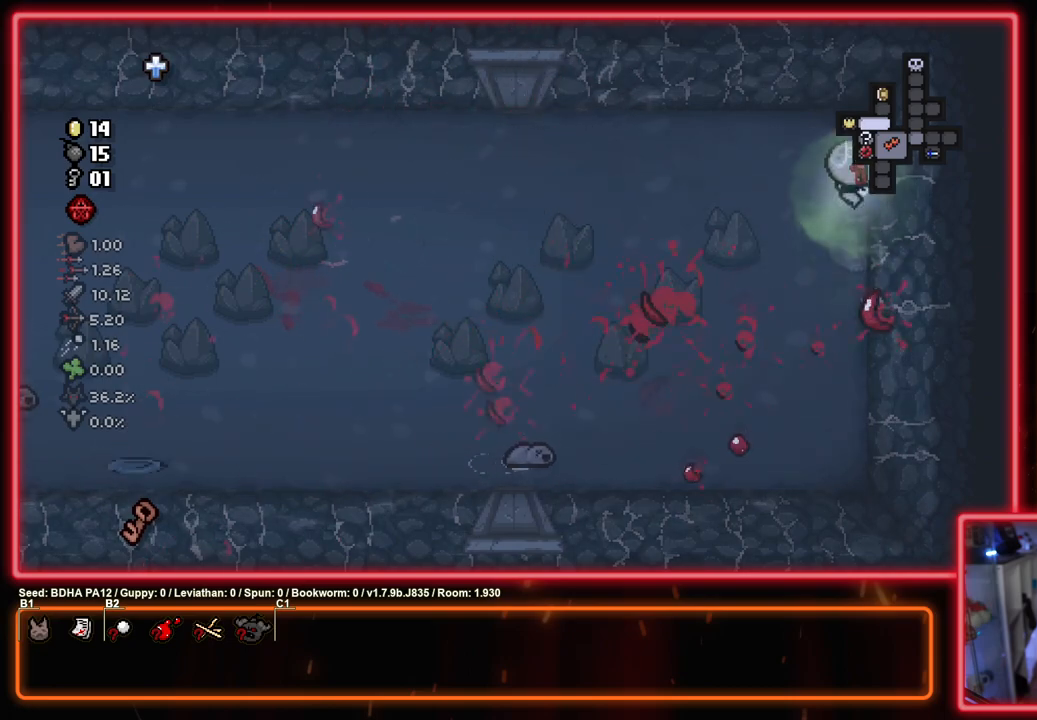
{"buttons": ["CROSS"], "left_stick": "down-left", "right_stick": "center", "events": [[33, "left_stick", "left"], [217, "CROSS", "down"], [283, "CIRCLE", "up"], [283, "left_stick", "down-left"]]}
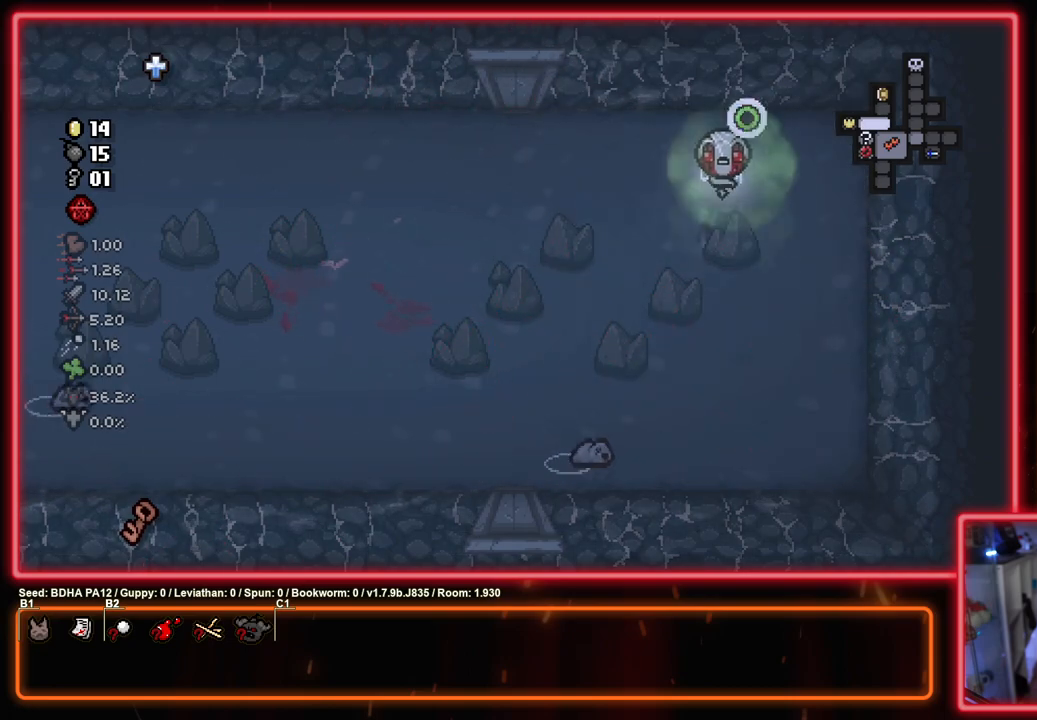
{"buttons": ["CIRCLE"], "left_stick": "up-left", "right_stick": "center", "events": [[50, "CROSS", "up"], [100, "CROSS", "down"], [150, "left_stick", "up-left"], [333, "CIRCLE", "down"], [367, "CROSS", "up"]]}
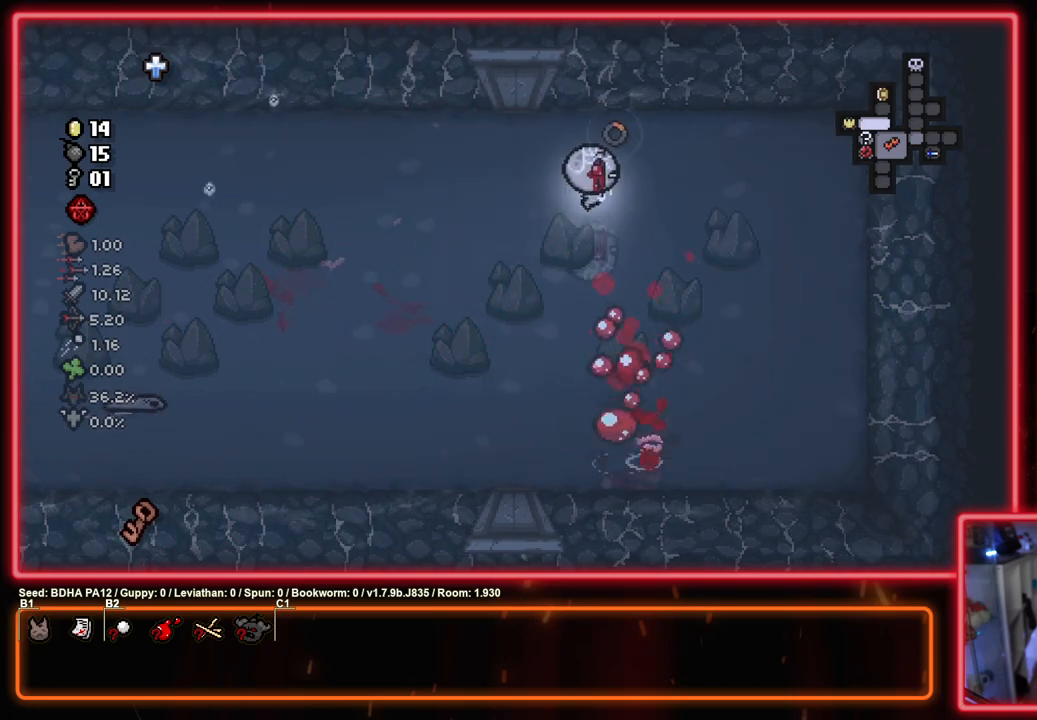
{"buttons": ["CIRCLE"], "left_stick": "left", "right_stick": "center", "events": [[83, "left_stick", "left"]]}
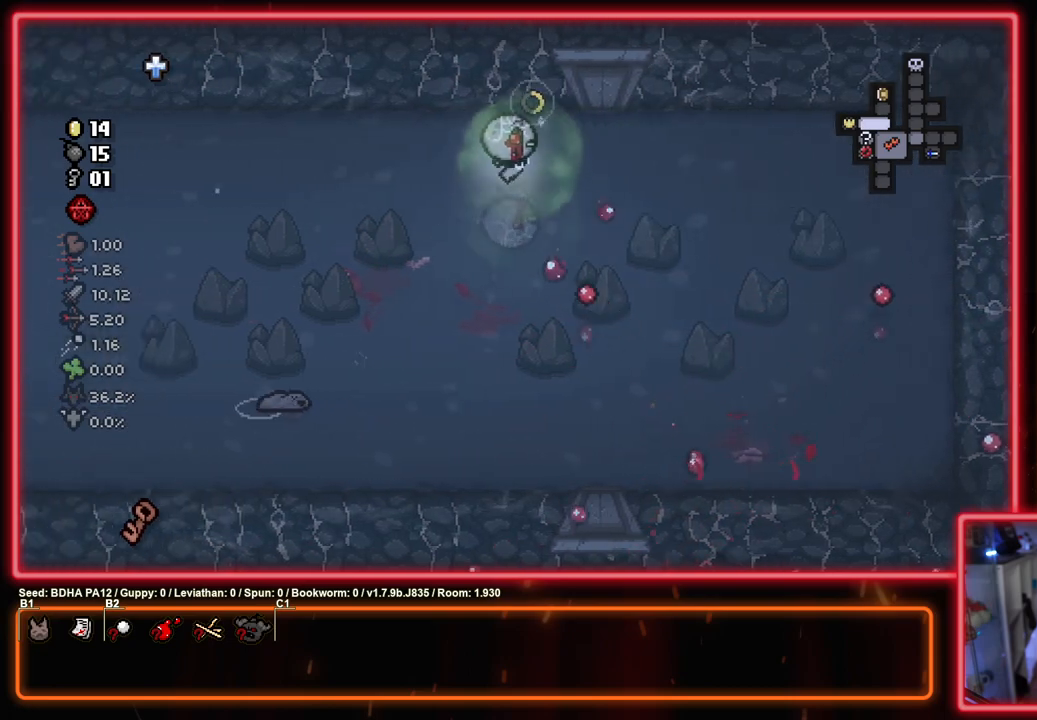
{"buttons": ["CIRCLE"], "left_stick": "left", "right_stick": "center", "events": [[17, "CROSS", "down"], [100, "CIRCLE", "up"], [167, "CROSS", "up"], [250, "CROSS", "down"], [417, "CIRCLE", "down"], [417, "CROSS", "up"]]}
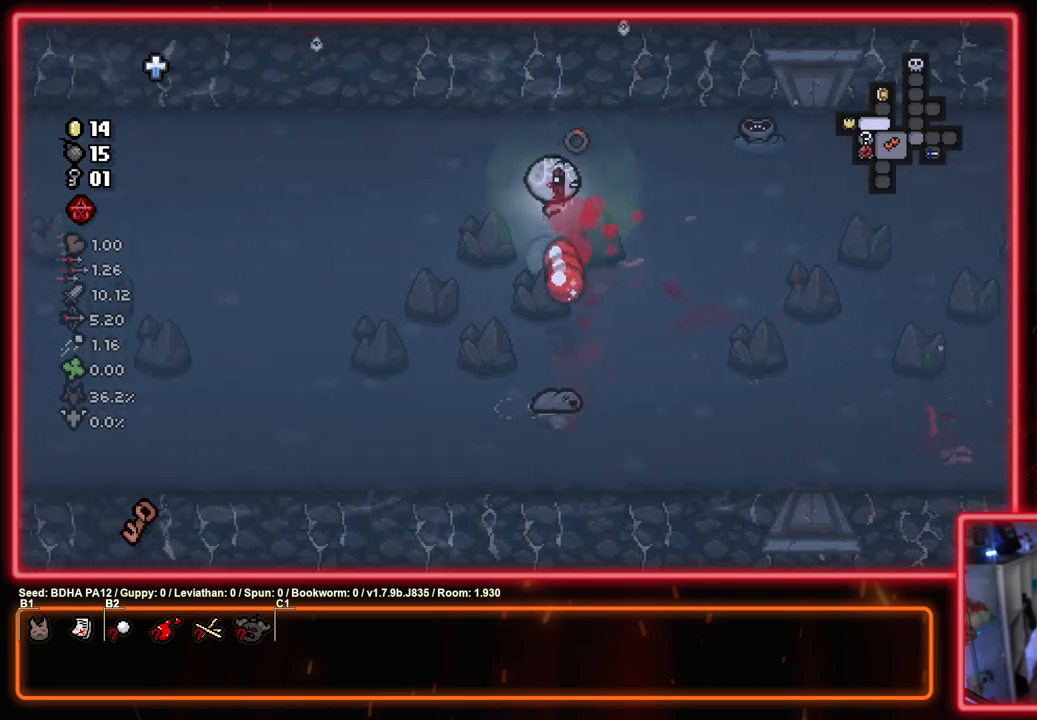
{"buttons": ["CIRCLE"], "left_stick": "up-right", "right_stick": "center", "events": [[417, "left_stick", "up-right"]]}
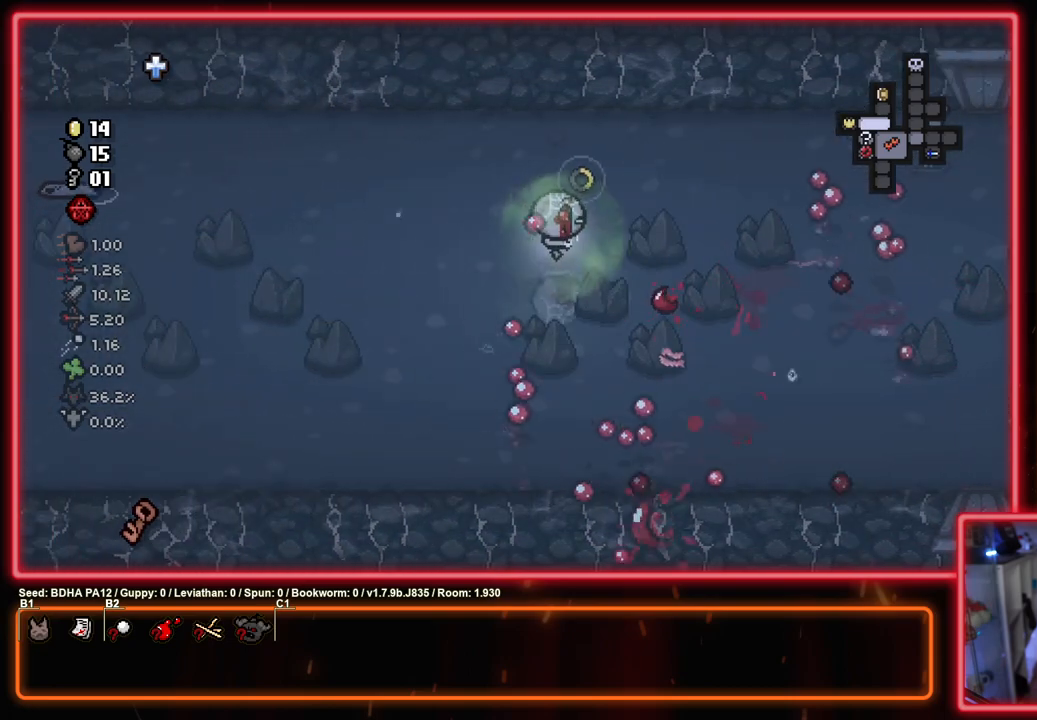
{"buttons": ["CIRCLE"], "left_stick": "left", "right_stick": "center", "events": [[333, "CIRCLE", "up"], [417, "left_stick", "left"], [433, "CIRCLE", "down"]]}
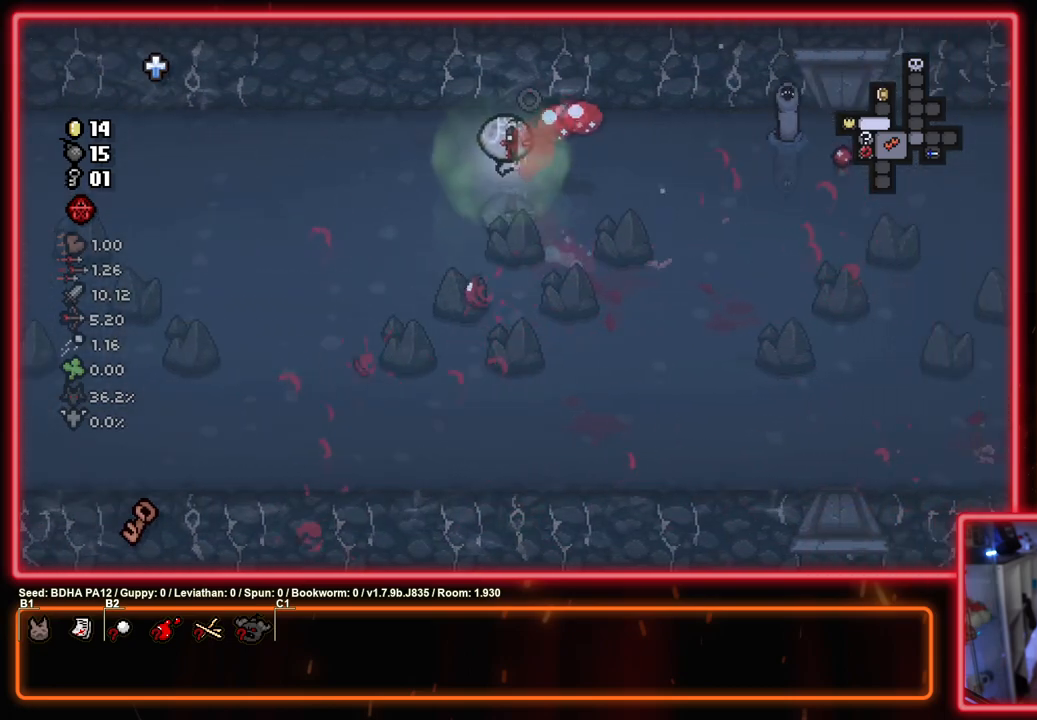
{"buttons": ["CIRCLE"], "left_stick": "left", "right_stick": "center", "events": []}
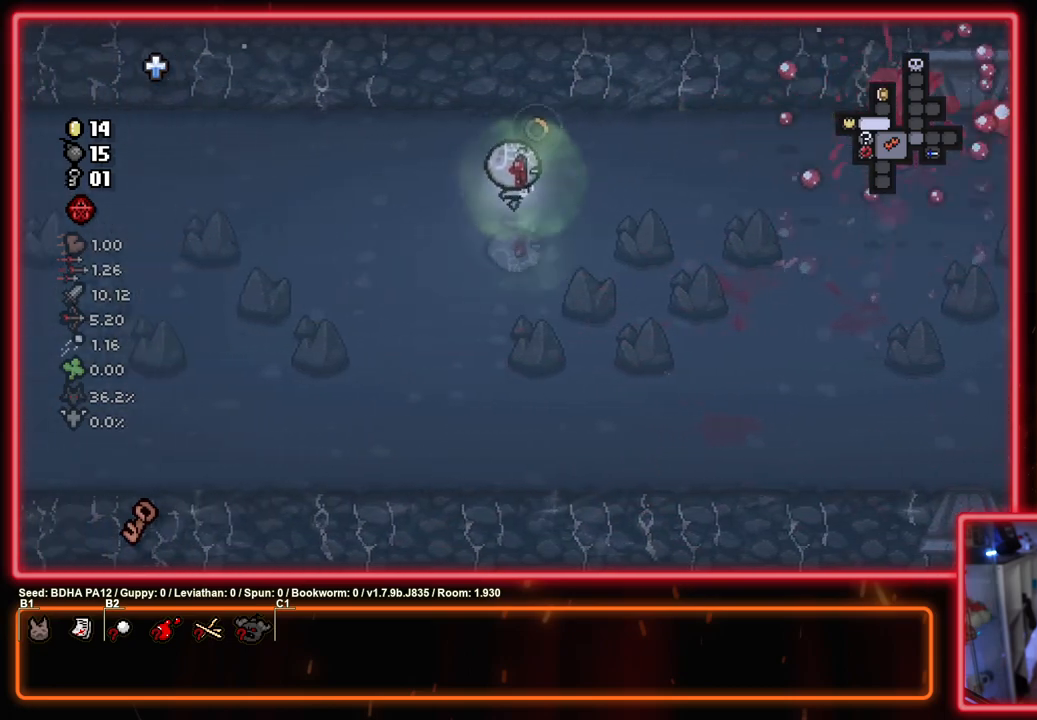
{"buttons": ["CIRCLE"], "left_stick": "left", "right_stick": "center", "events": []}
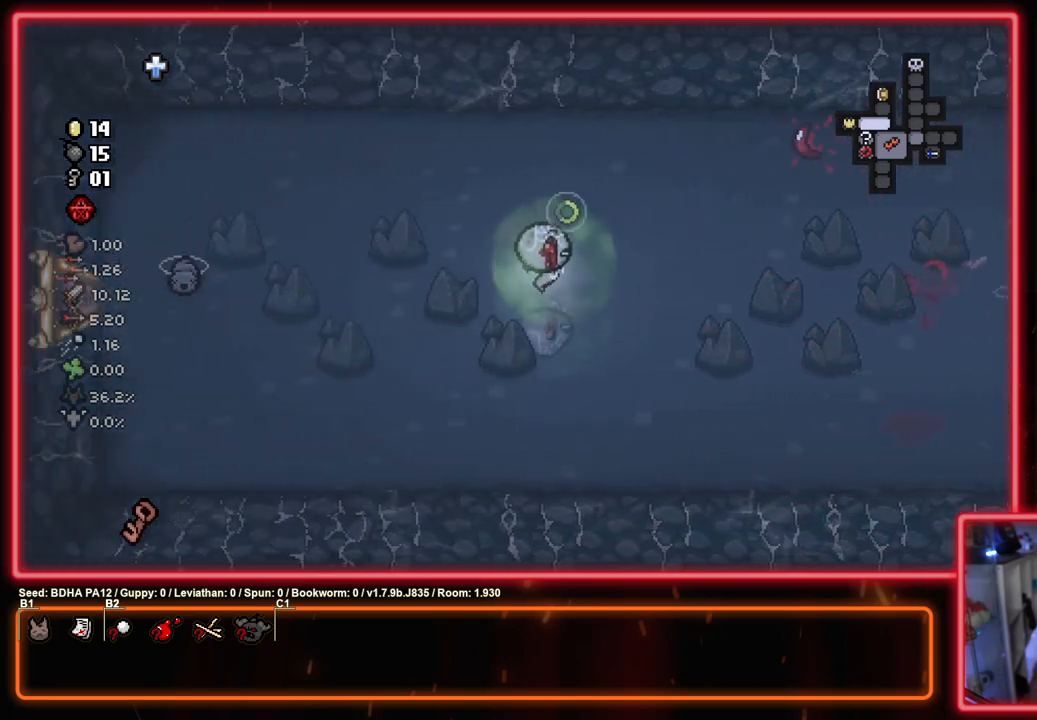
{"buttons": ["SQUARE"], "left_stick": "right", "right_stick": "center", "events": [[17, "CROSS", "down"], [67, "CIRCLE", "up"], [217, "SQUARE", "down"], [233, "CROSS", "up"], [333, "SQUARE", "up"], [367, "left_stick", "right"], [400, "SQUARE", "down"]]}
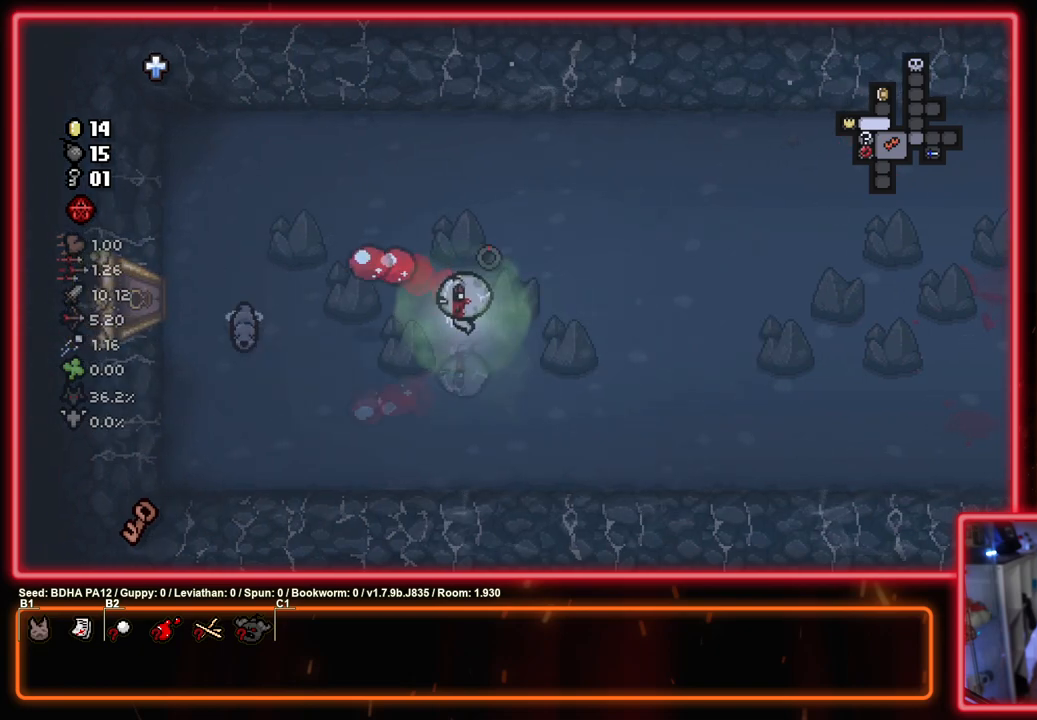
{"buttons": ["SQUARE"], "left_stick": "down-right", "right_stick": "center", "events": [[50, "left_stick", "down-right"]]}
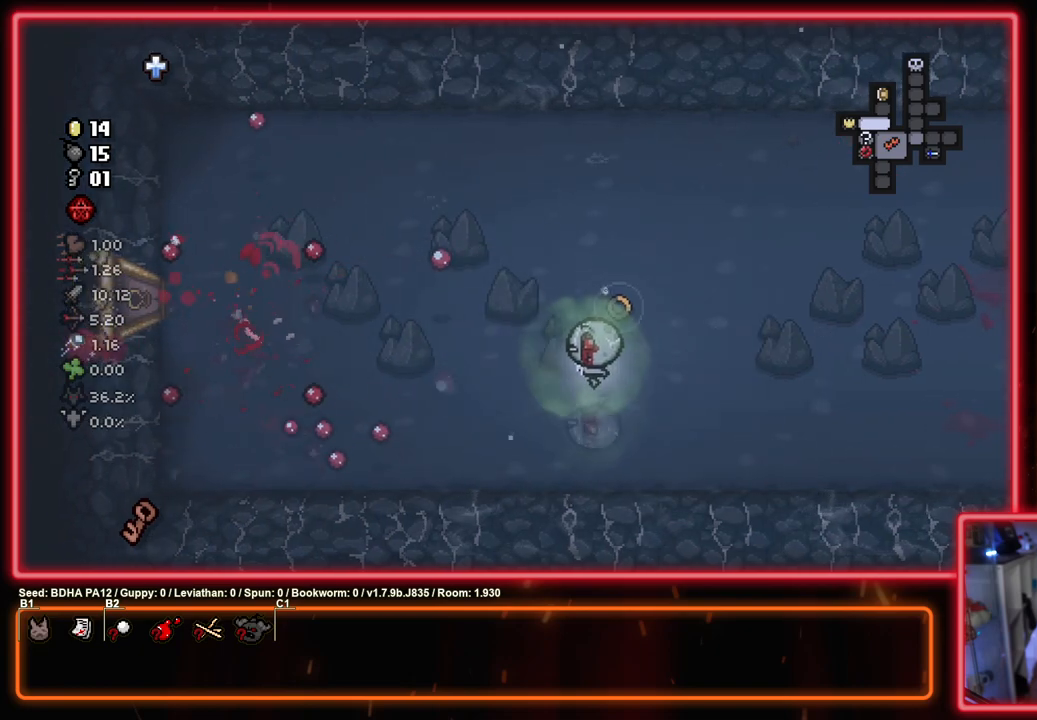
{"buttons": ["SQUARE"], "left_stick": "center", "right_stick": "center", "events": [[333, "left_stick", "center"]]}
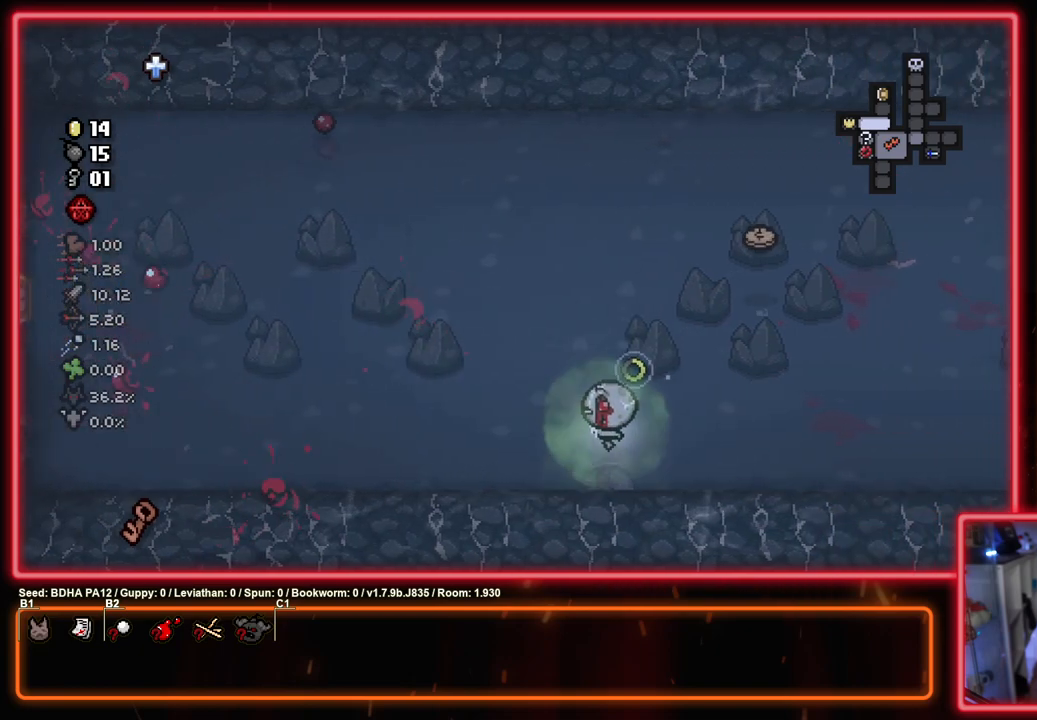
{"buttons": ["SQUARE"], "left_stick": "center", "right_stick": "center", "events": []}
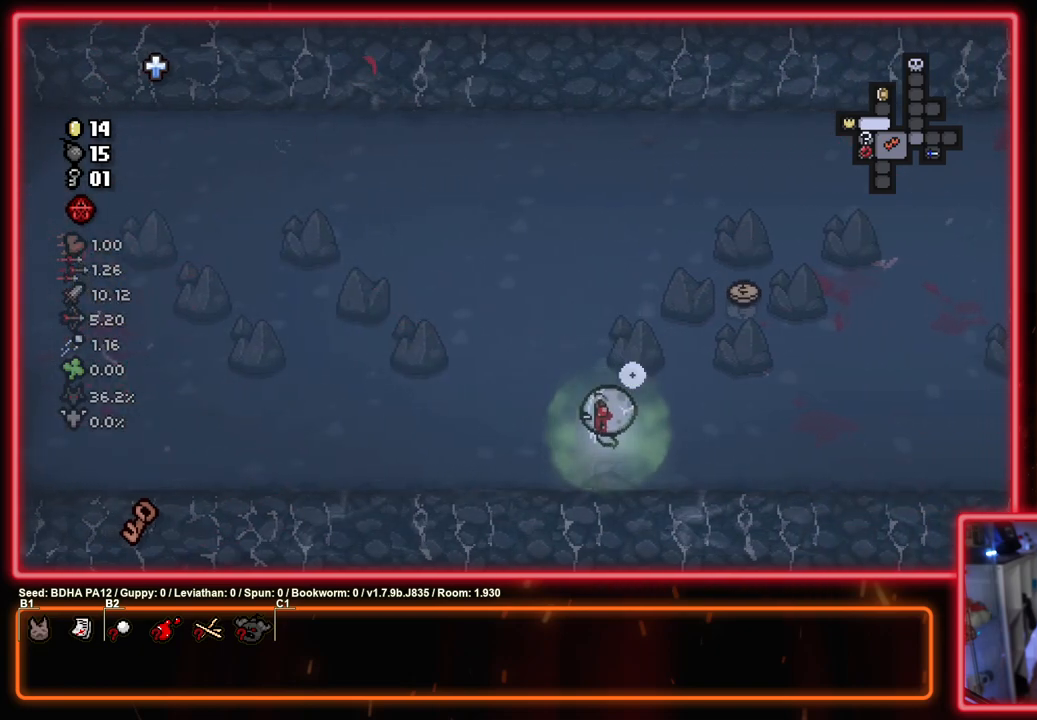
{"buttons": ["SQUARE"], "left_stick": "center", "right_stick": "center", "events": []}
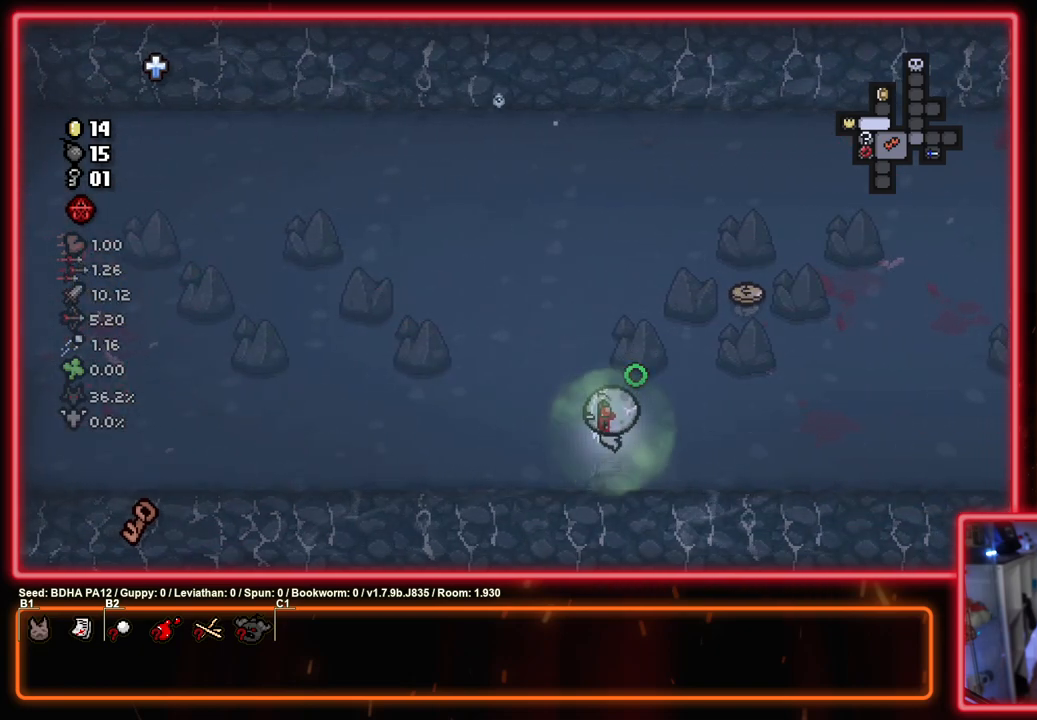
{"buttons": ["SQUARE"], "left_stick": "center", "right_stick": "center", "events": []}
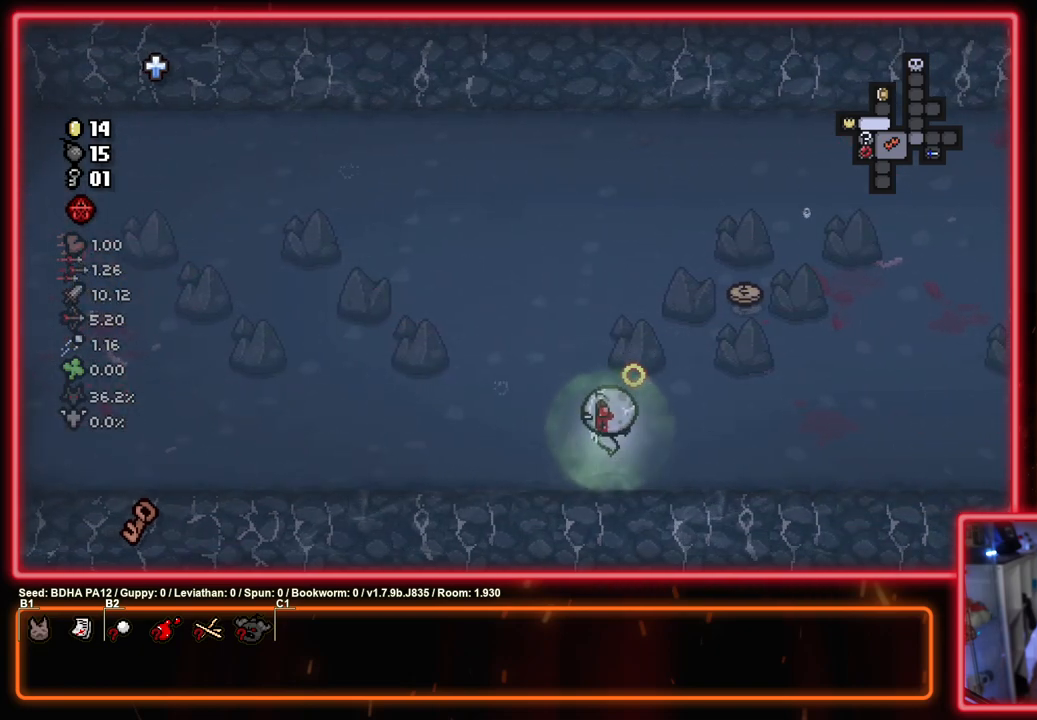
{"buttons": ["SQUARE"], "left_stick": "center", "right_stick": "center", "events": []}
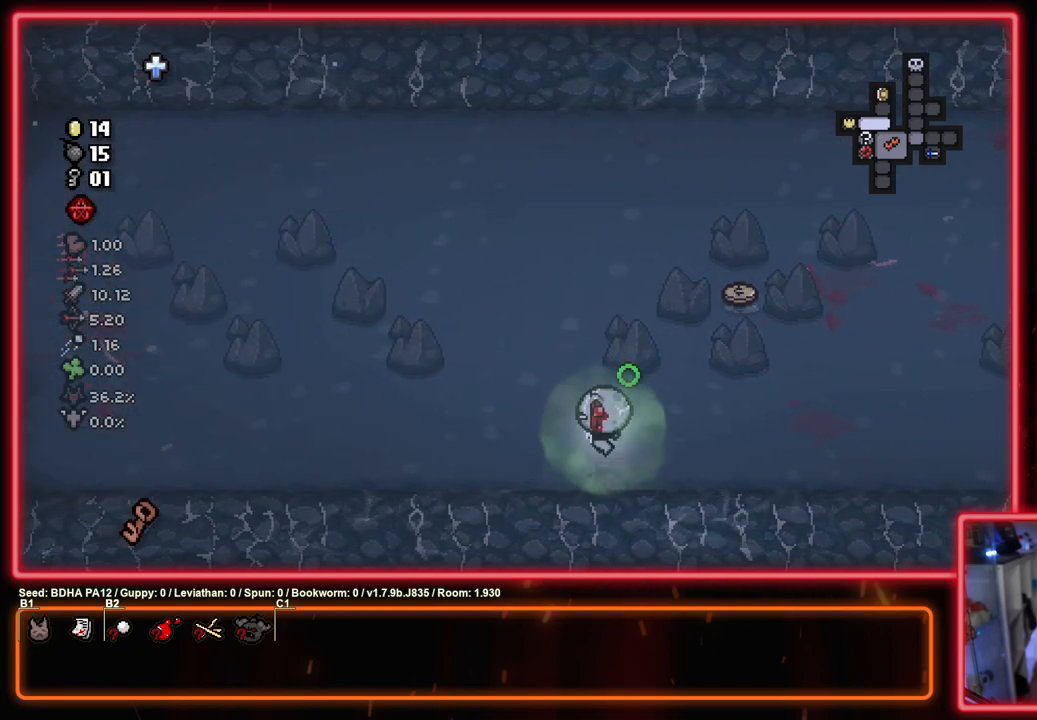
{"buttons": ["SQUARE"], "left_stick": "center", "right_stick": "center", "events": []}
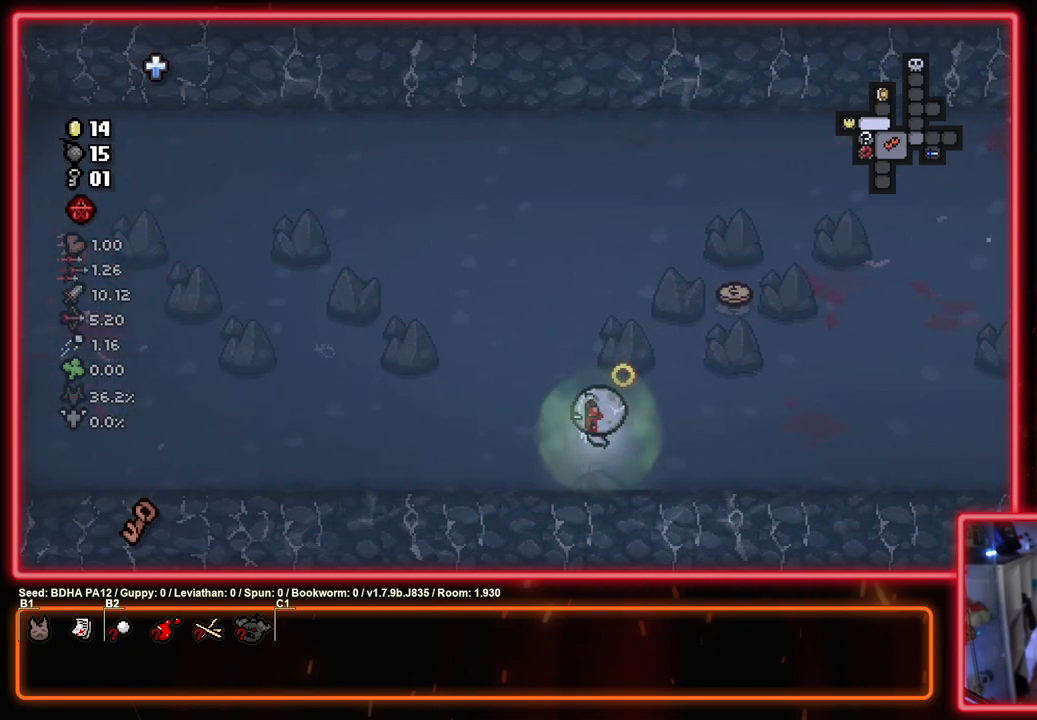
{"buttons": ["SQUARE"], "left_stick": "left", "right_stick": "center", "events": [[400, "left_stick", "left"]]}
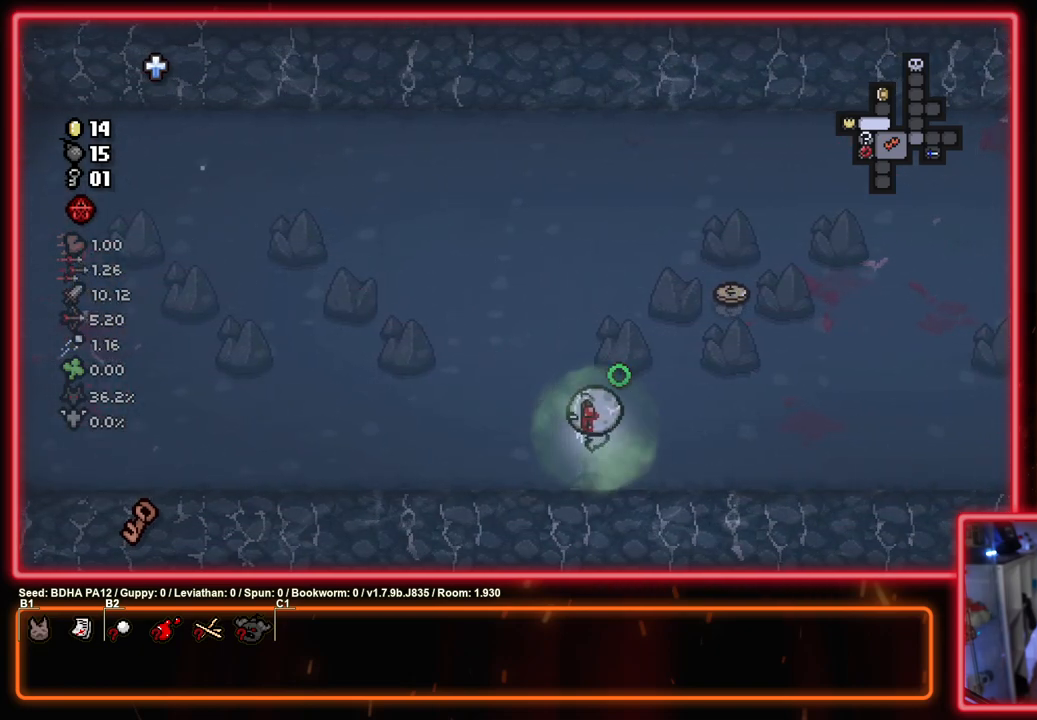
{"buttons": ["SQUARE"], "left_stick": "left", "right_stick": "center", "events": []}
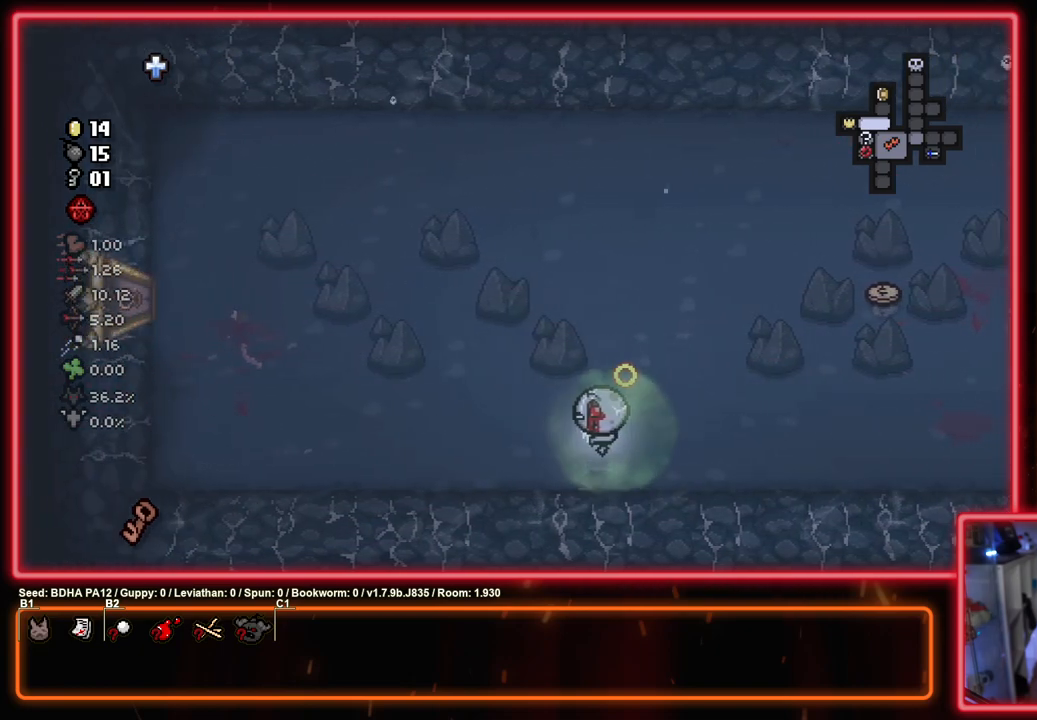
{"buttons": ["SQUARE"], "left_stick": "center", "right_stick": "center", "events": [[400, "left_stick", "center"]]}
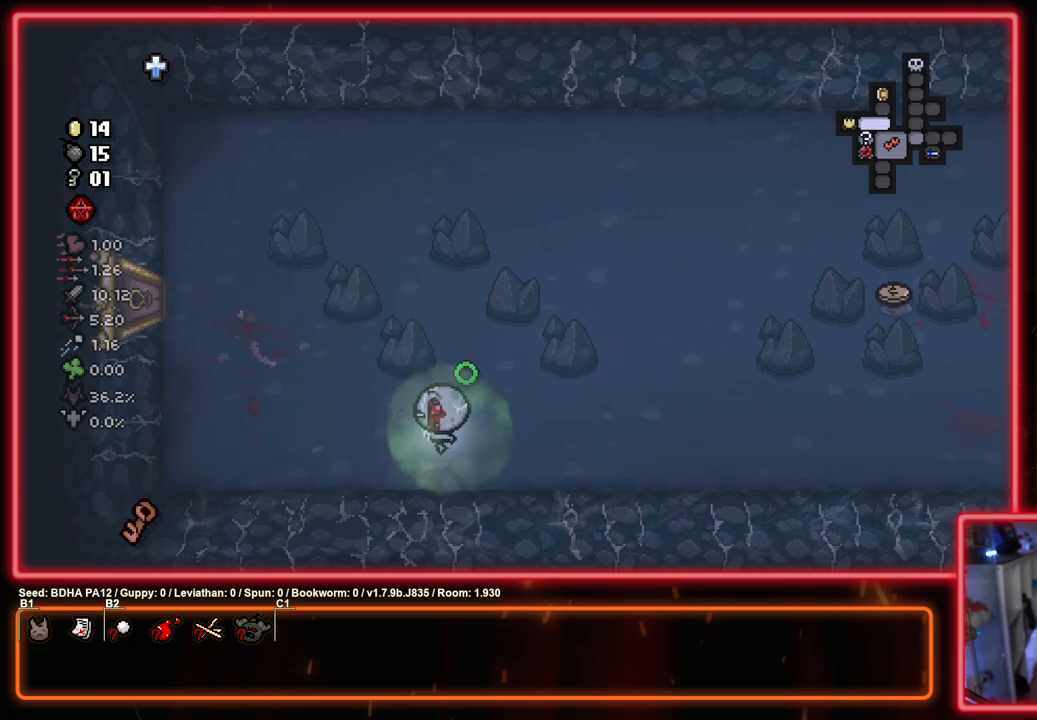
{"buttons": ["SQUARE"], "left_stick": "up-left", "right_stick": "center", "events": [[133, "left_stick", "left"], [500, "left_stick", "up-left"]]}
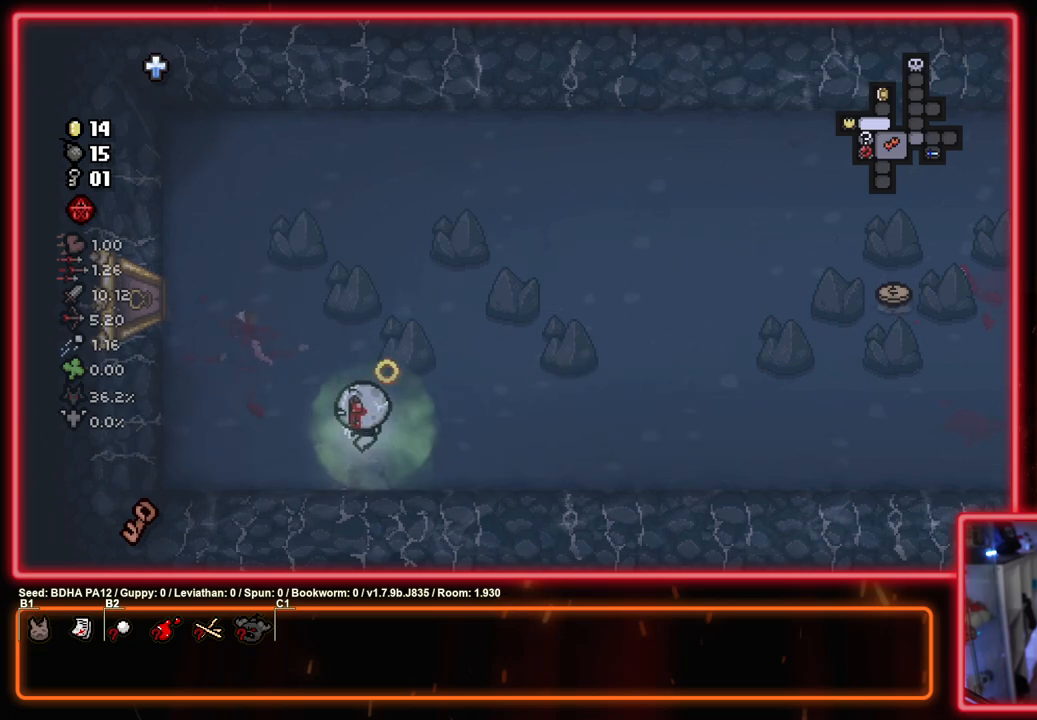
{"buttons": ["SQUARE"], "left_stick": "up-left", "right_stick": "center", "events": []}
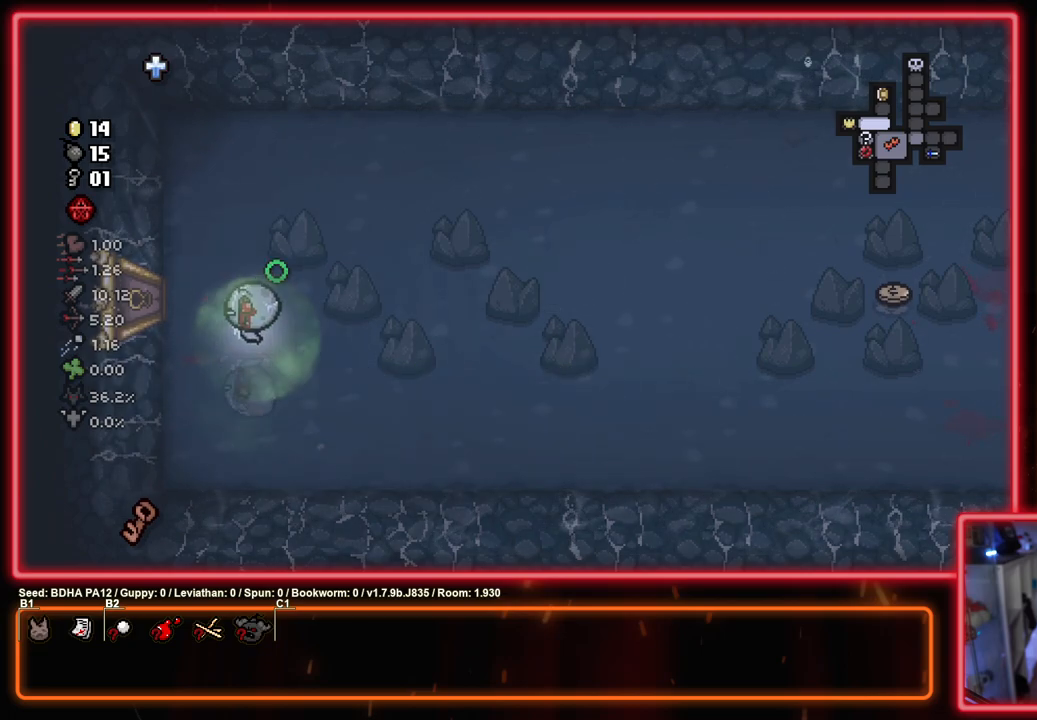
{"buttons": ["SQUARE"], "left_stick": "left", "right_stick": "center", "events": [[117, "left_stick", "left"]]}
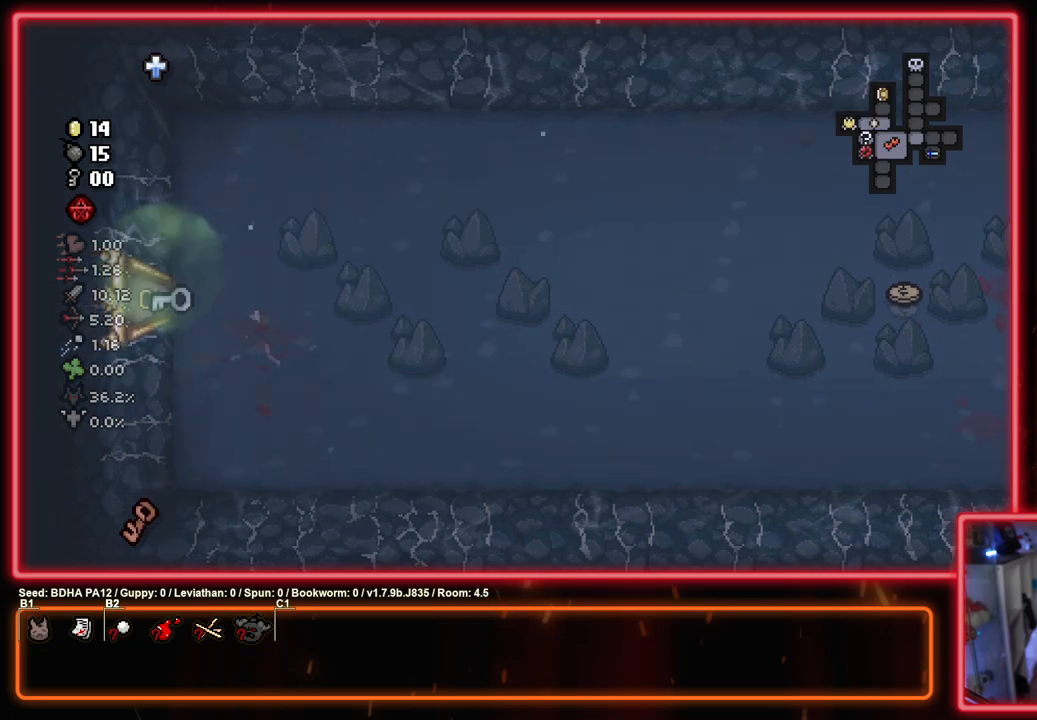
{"buttons": ["SQUARE"], "left_stick": "center", "right_stick": "center", "events": [[50, "left_stick", "center"]]}
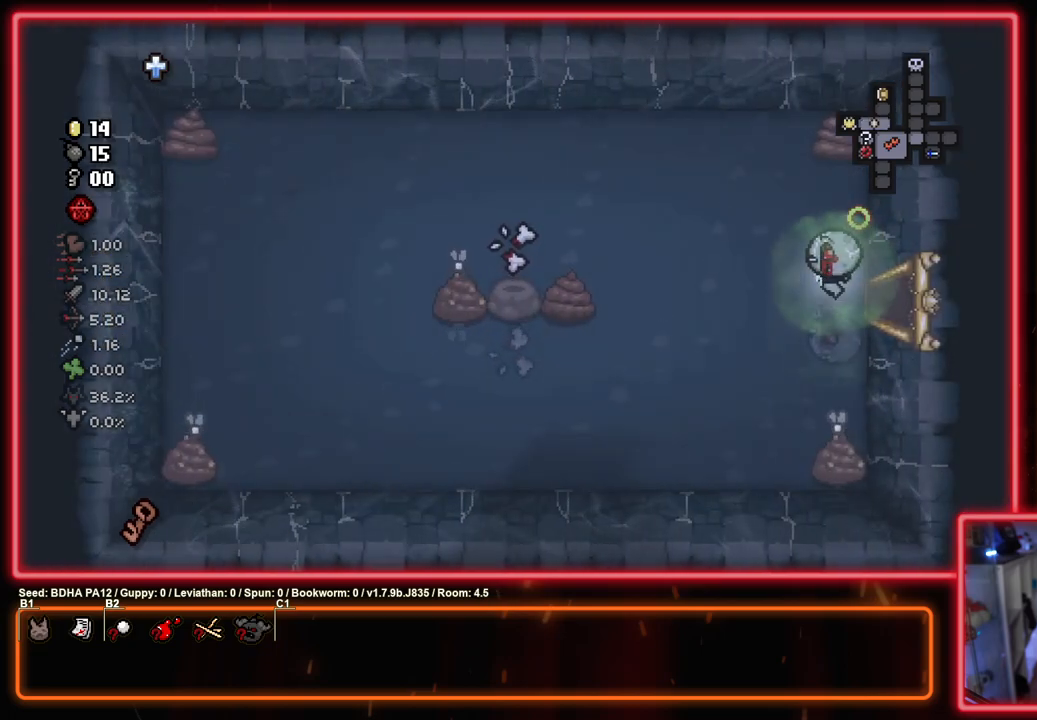
{"buttons": ["SQUARE"], "left_stick": "left", "right_stick": "center", "events": [[133, "left_stick", "left"], [367, "SQUARE", "up"], [433, "SQUARE", "down"]]}
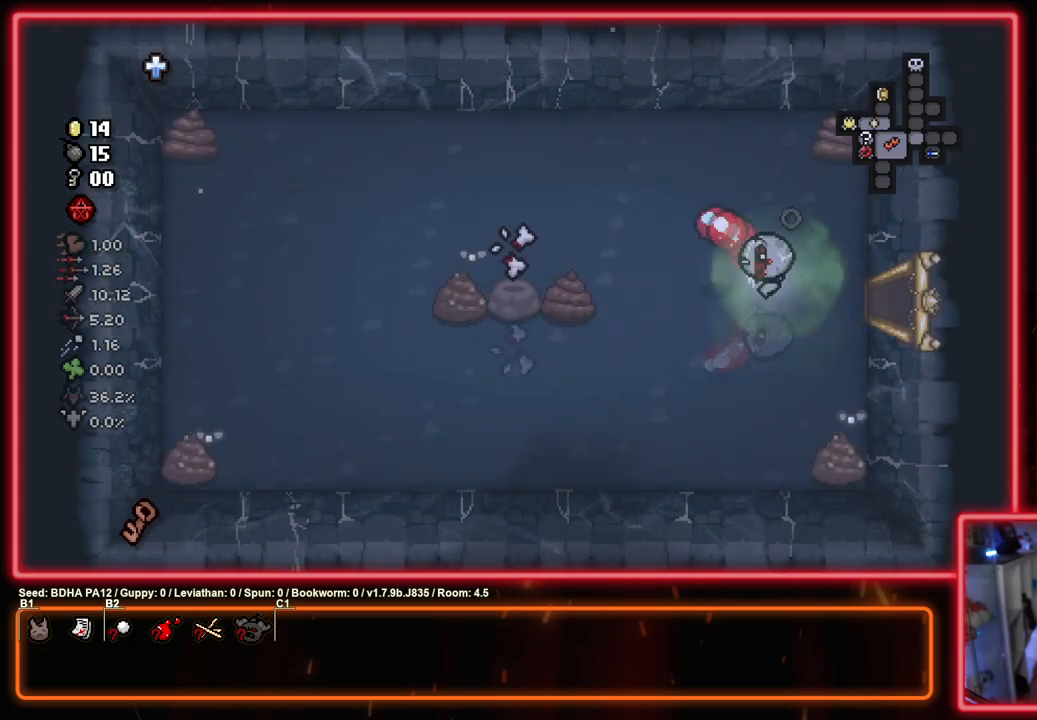
{"buttons": ["SQUARE"], "left_stick": "center", "right_stick": "center", "events": [[117, "left_stick", "center"], [350, "SQUARE", "up"], [417, "SQUARE", "down"]]}
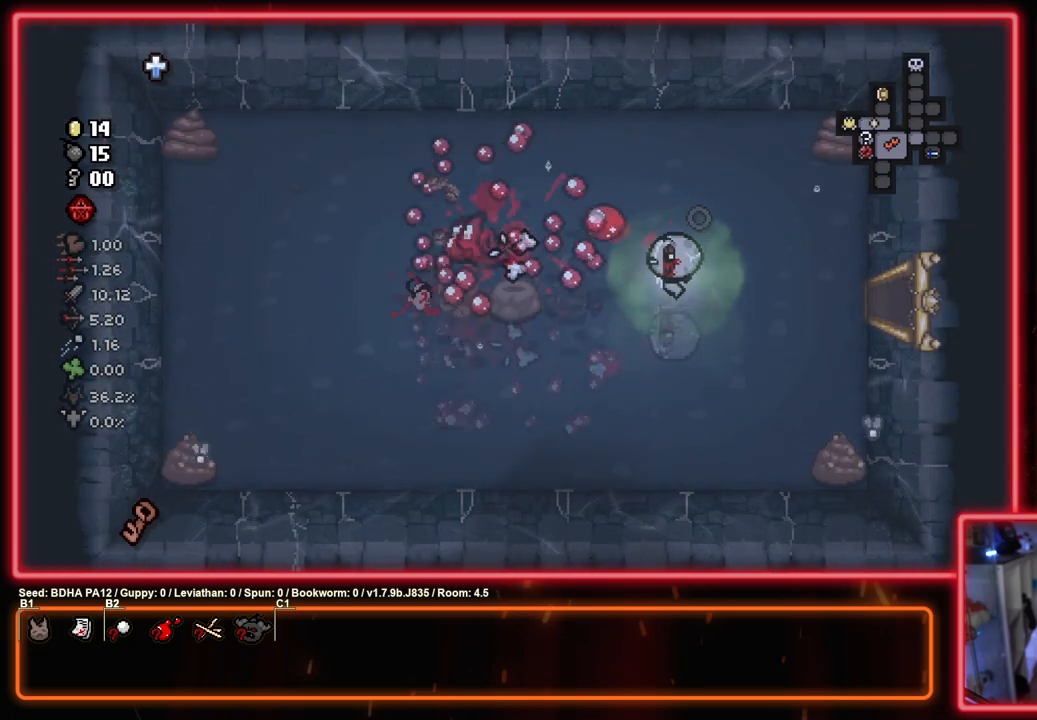
{"buttons": ["SQUARE"], "left_stick": "left", "right_stick": "center", "events": [[483, "left_stick", "left"]]}
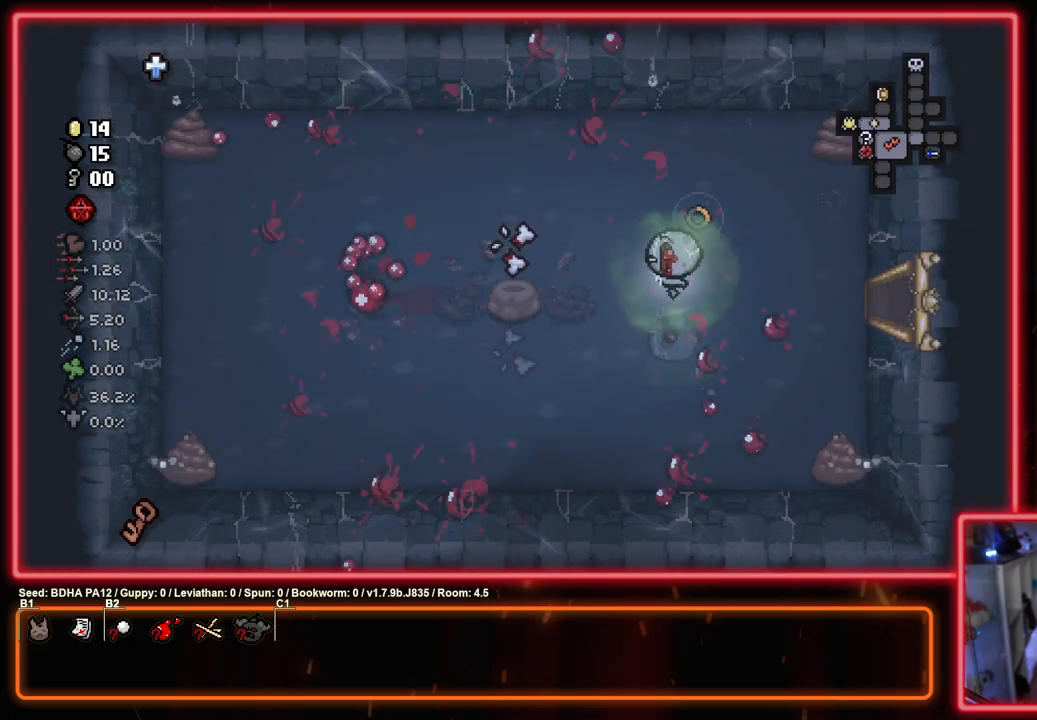
{"buttons": ["SQUARE"], "left_stick": "left", "right_stick": "center", "events": []}
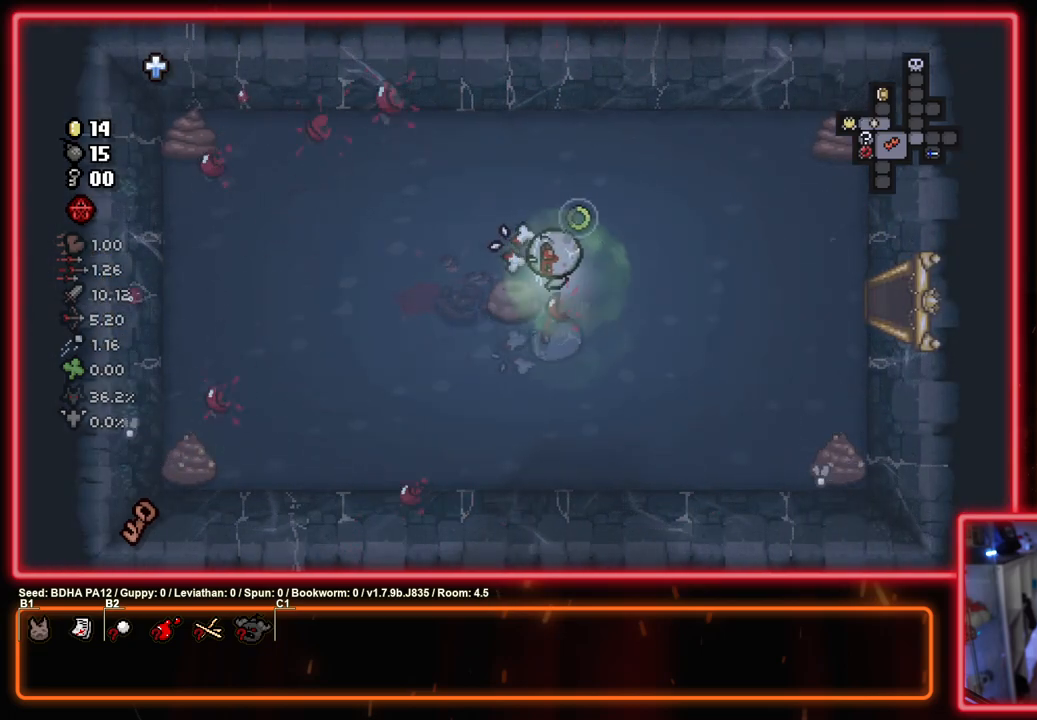
{"buttons": ["SQUARE"], "left_stick": "down-left", "right_stick": "center", "events": [[33, "left_stick", "right"], [200, "left_stick", "center"], [367, "left_stick", "down-left"]]}
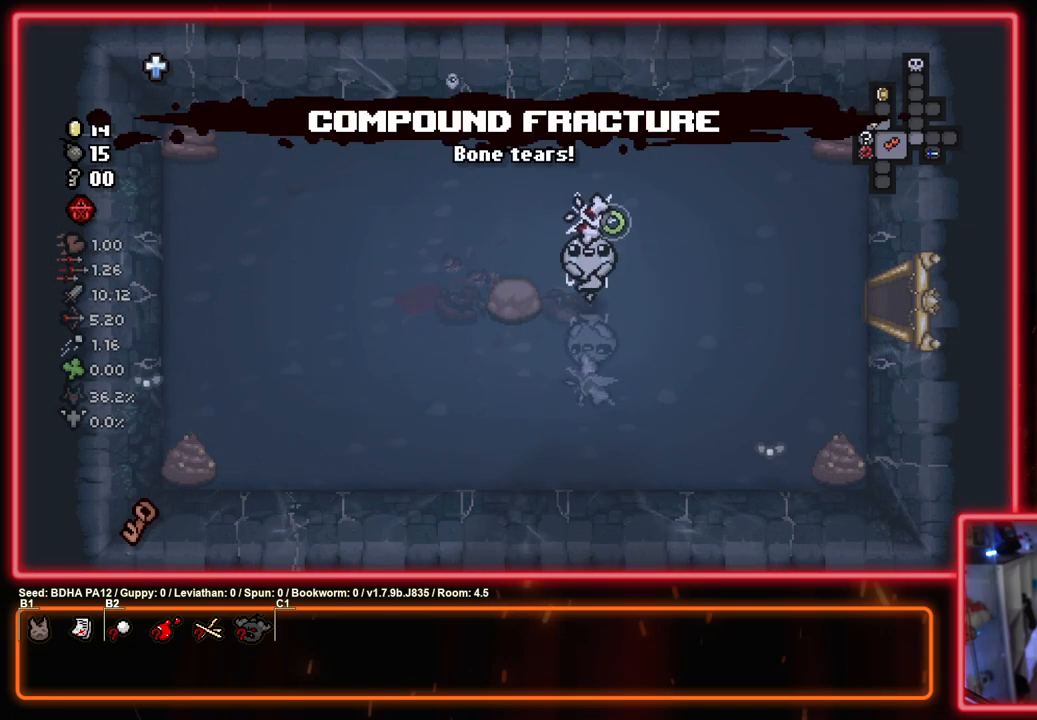
{"buttons": ["CIRCLE"], "left_stick": "down-left", "right_stick": "center", "events": [[283, "CROSS", "down"], [367, "SQUARE", "up"], [400, "CIRCLE", "down"], [483, "CROSS", "up"]]}